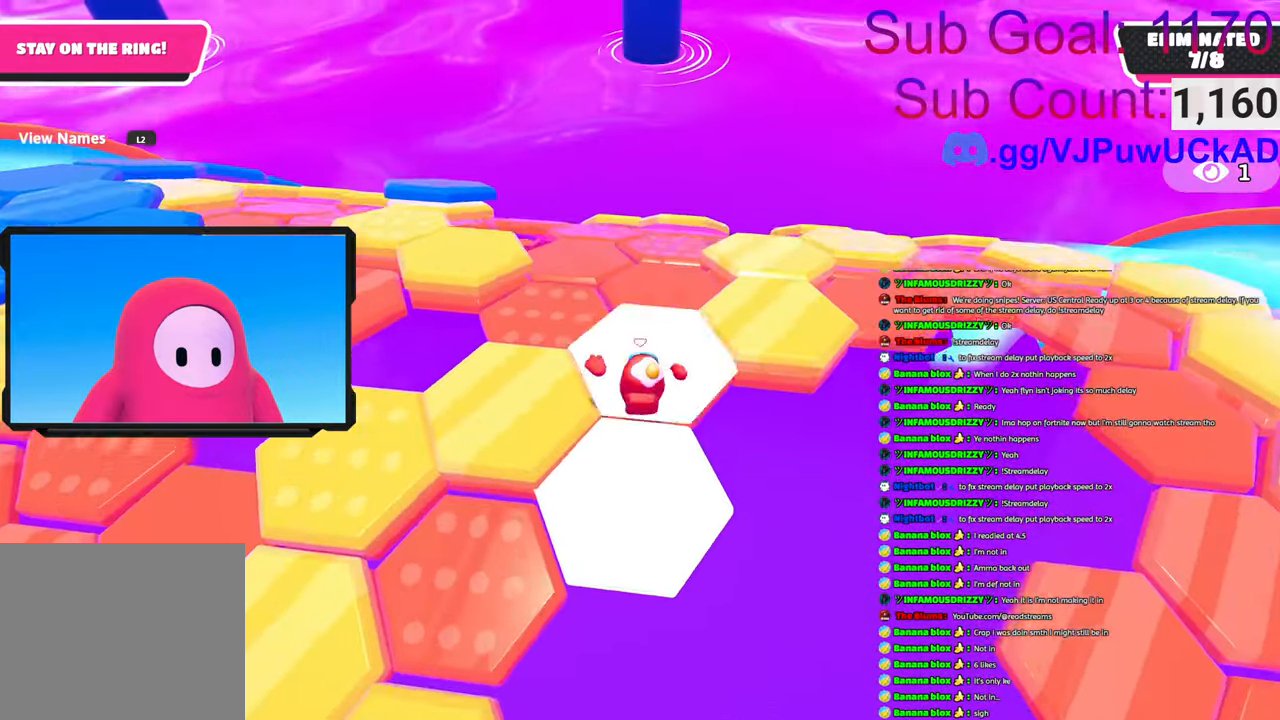
Gameplay with a controller (PlayStation layout); each line is a JSON object with the inputs held at the frame after it. "events" lists button and stick changes between this image and that frame as [ms after this image, input, new state], when the widget could be followed in between.
{"buttons": ["CROSS"], "left_stick": "up", "right_stick": "center", "events": [[33, "right_stick", "right"], [50, "left_stick", "up-right"], [166, "right_stick", "center"], [416, "left_stick", "up"], [450, "CROSS", "down"]]}
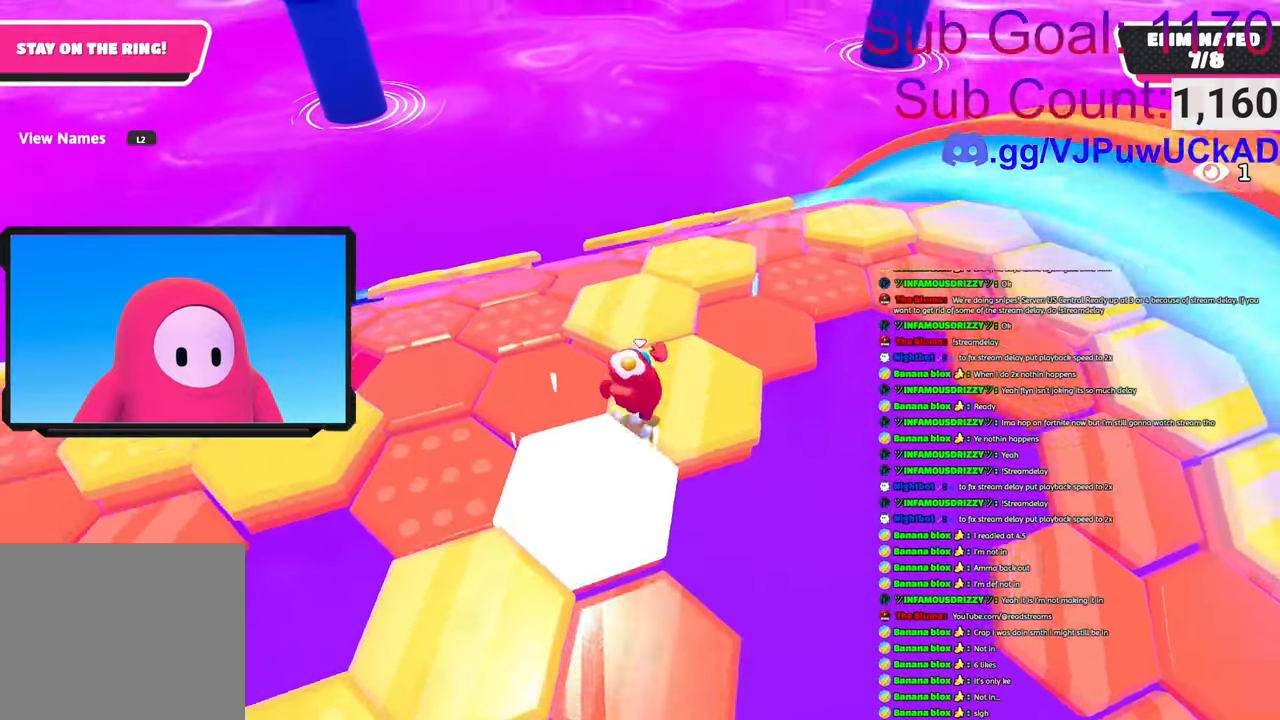
{"buttons": [], "left_stick": "up", "right_stick": "center", "events": [[33, "left_stick", "up-left"], [66, "CROSS", "up"], [300, "left_stick", "up"]]}
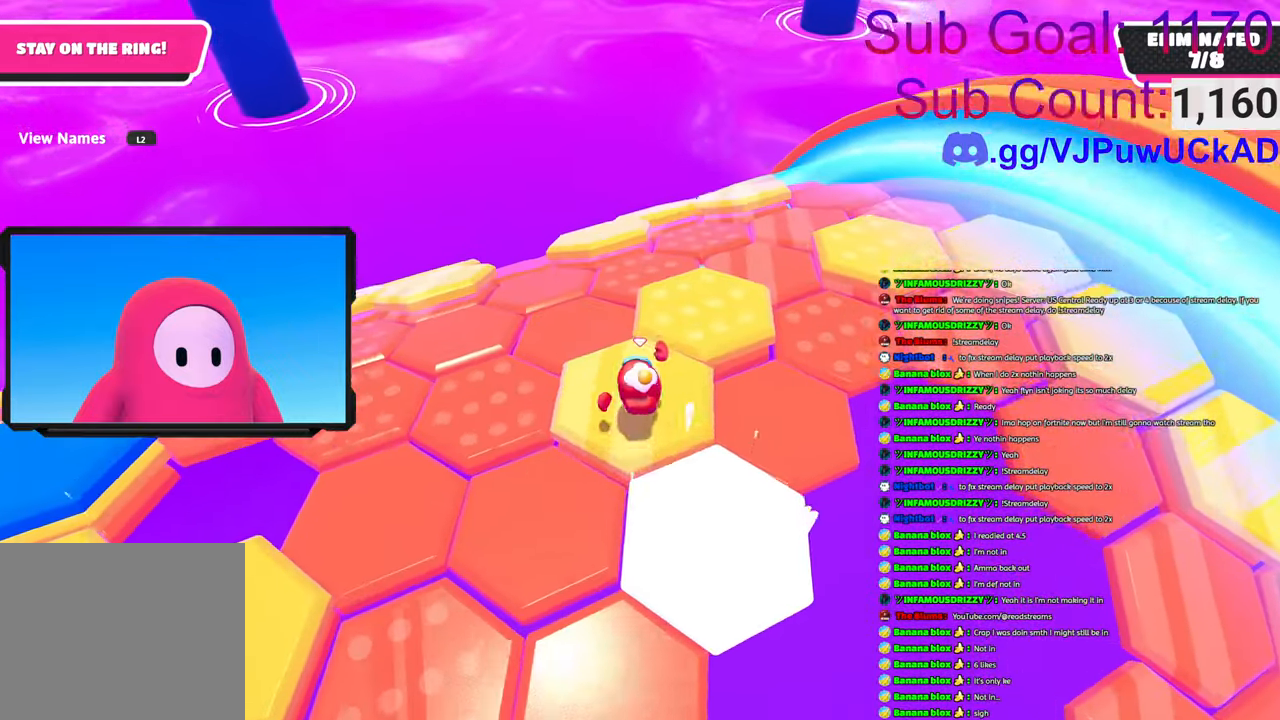
{"buttons": [], "left_stick": "up", "right_stick": "center", "events": [[183, "right_stick", "left"], [383, "right_stick", "center"]]}
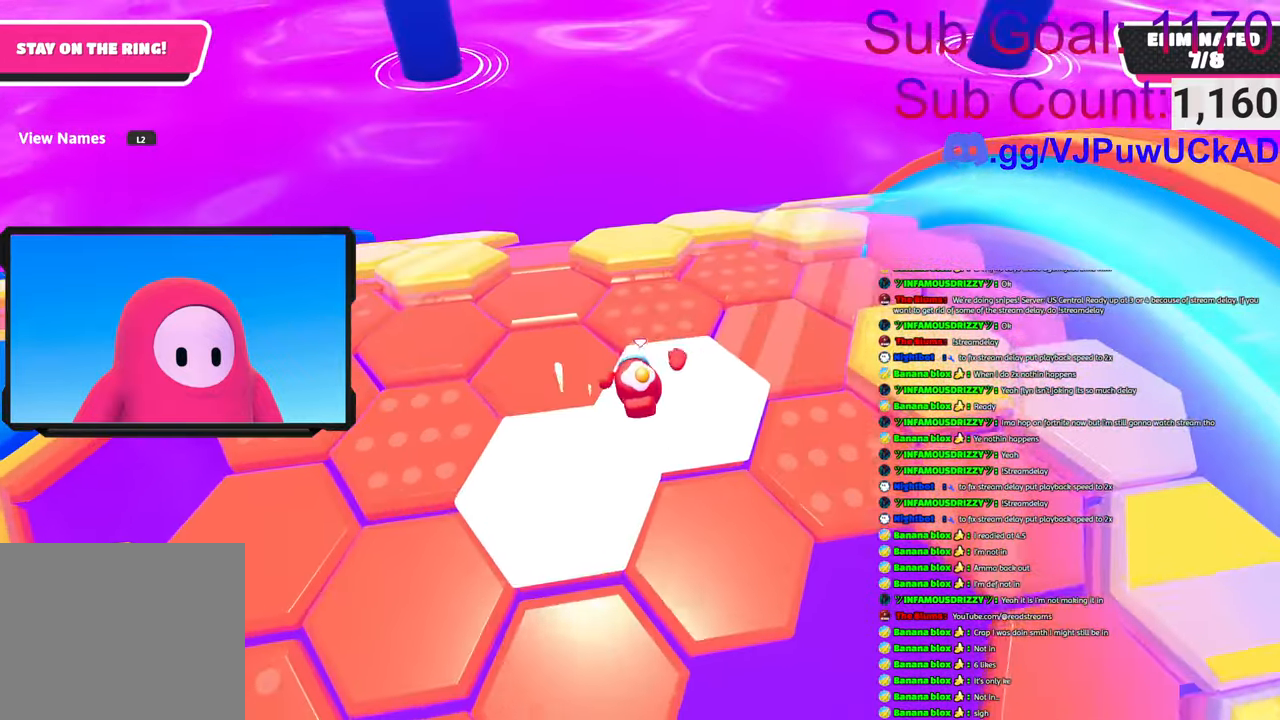
{"buttons": ["CROSS"], "left_stick": "up", "right_stick": "center", "events": [[83, "right_stick", "left"], [183, "right_stick", "center"], [333, "CROSS", "down"]]}
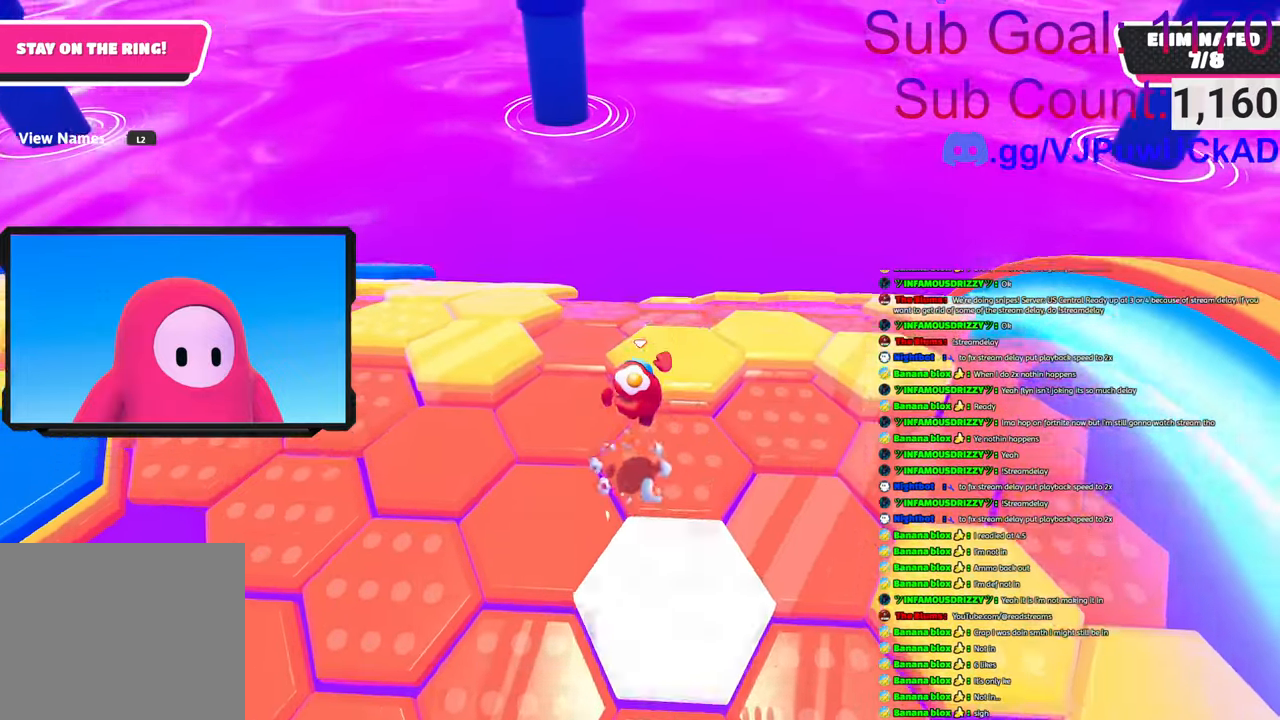
{"buttons": [], "left_stick": "up-right", "right_stick": "center", "events": [[100, "CROSS", "up"], [316, "left_stick", "up-right"]]}
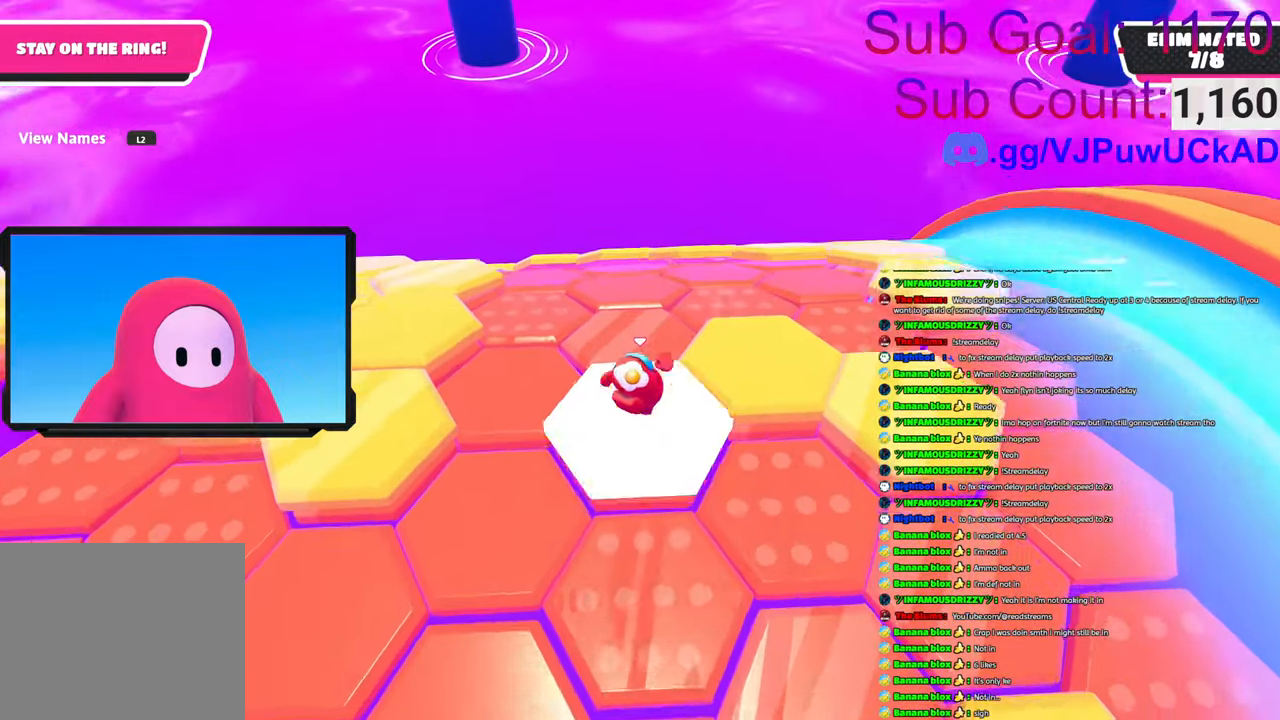
{"buttons": [], "left_stick": "up-right", "right_stick": "center", "events": [[150, "right_stick", "left"], [283, "right_stick", "center"]]}
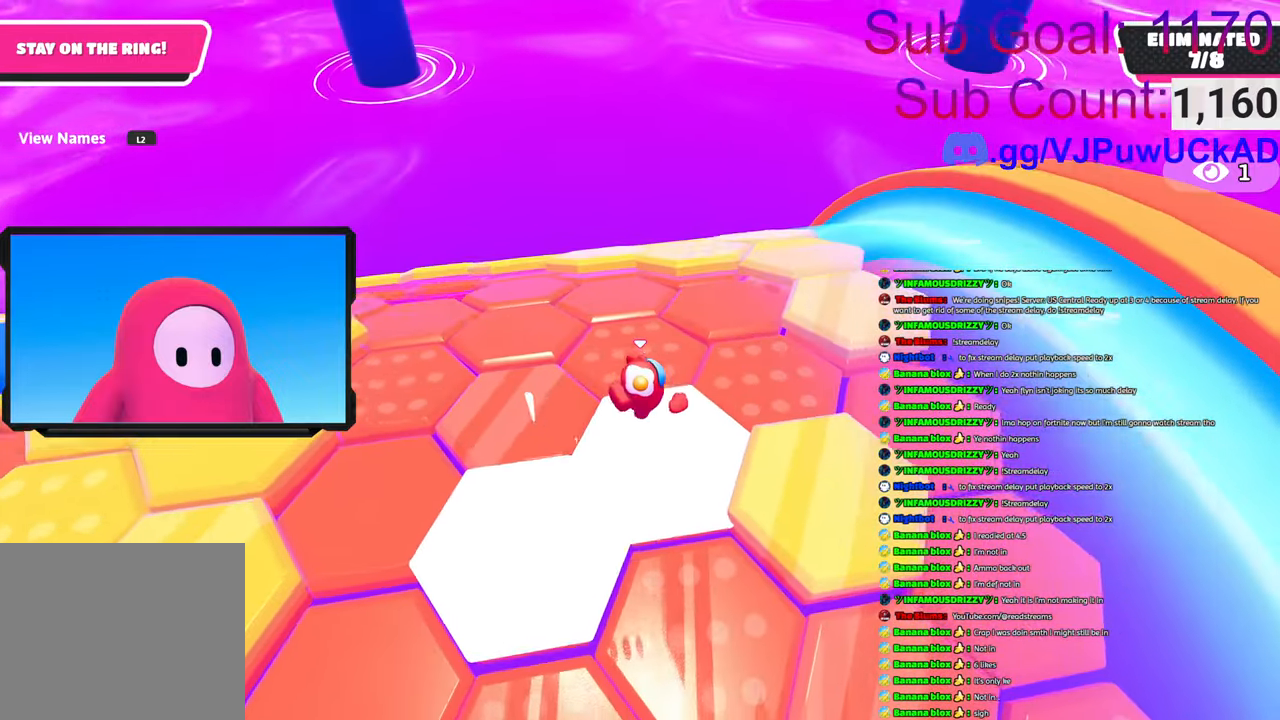
{"buttons": [], "left_stick": "right", "right_stick": "center", "events": [[133, "CROSS", "down"], [300, "CROSS", "up"], [316, "left_stick", "right"]]}
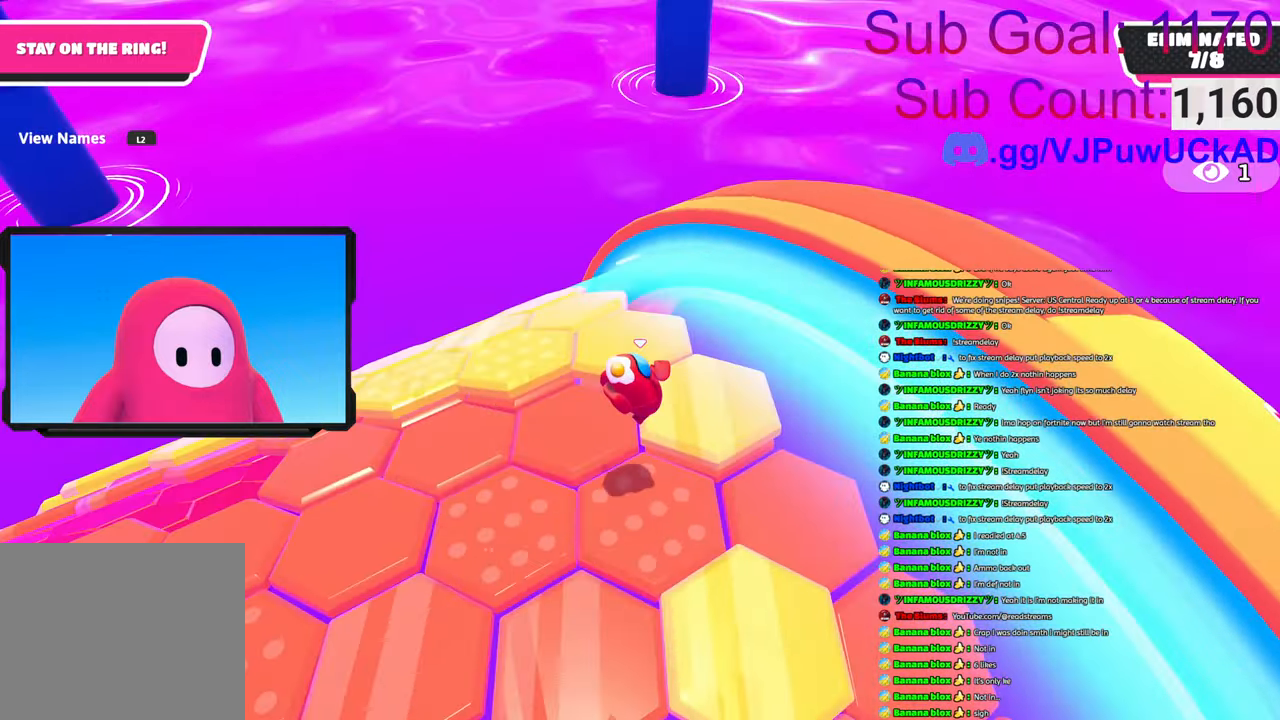
{"buttons": [], "left_stick": "up", "right_stick": "center", "events": [[33, "right_stick", "left"], [83, "left_stick", "up-right"], [233, "left_stick", "up"], [383, "right_stick", "center"]]}
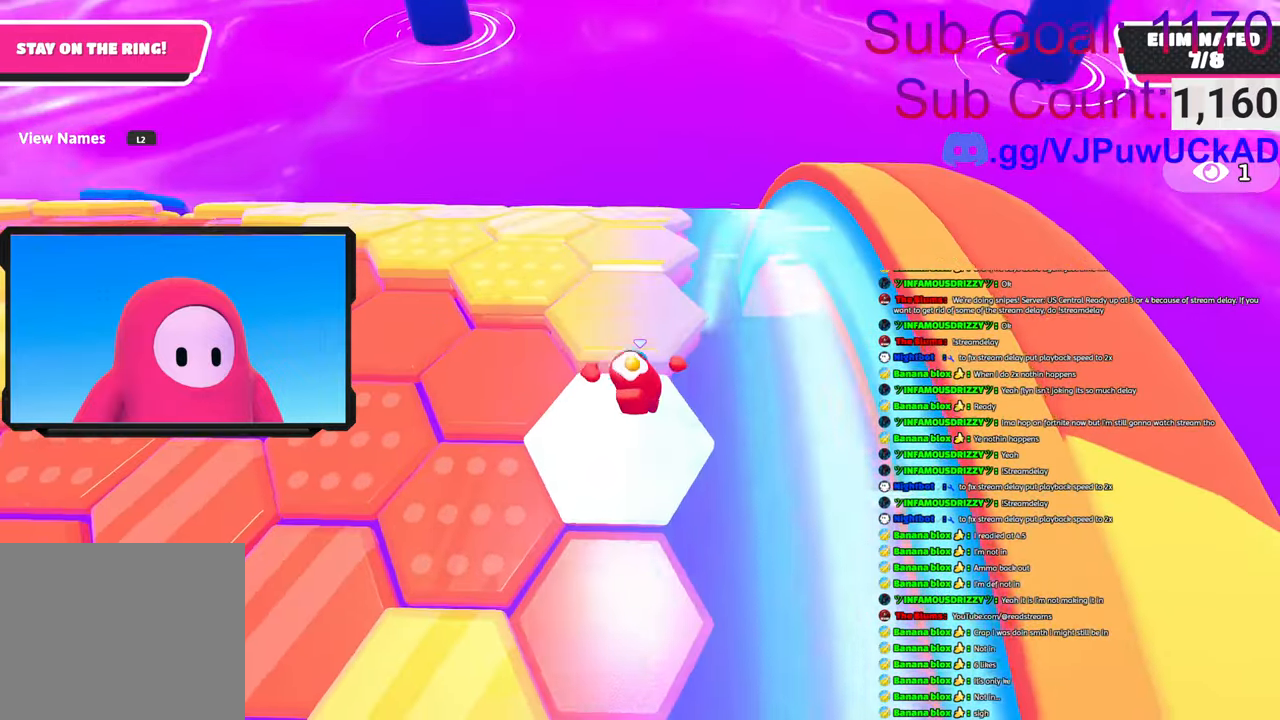
{"buttons": [], "left_stick": "up", "right_stick": "center", "events": []}
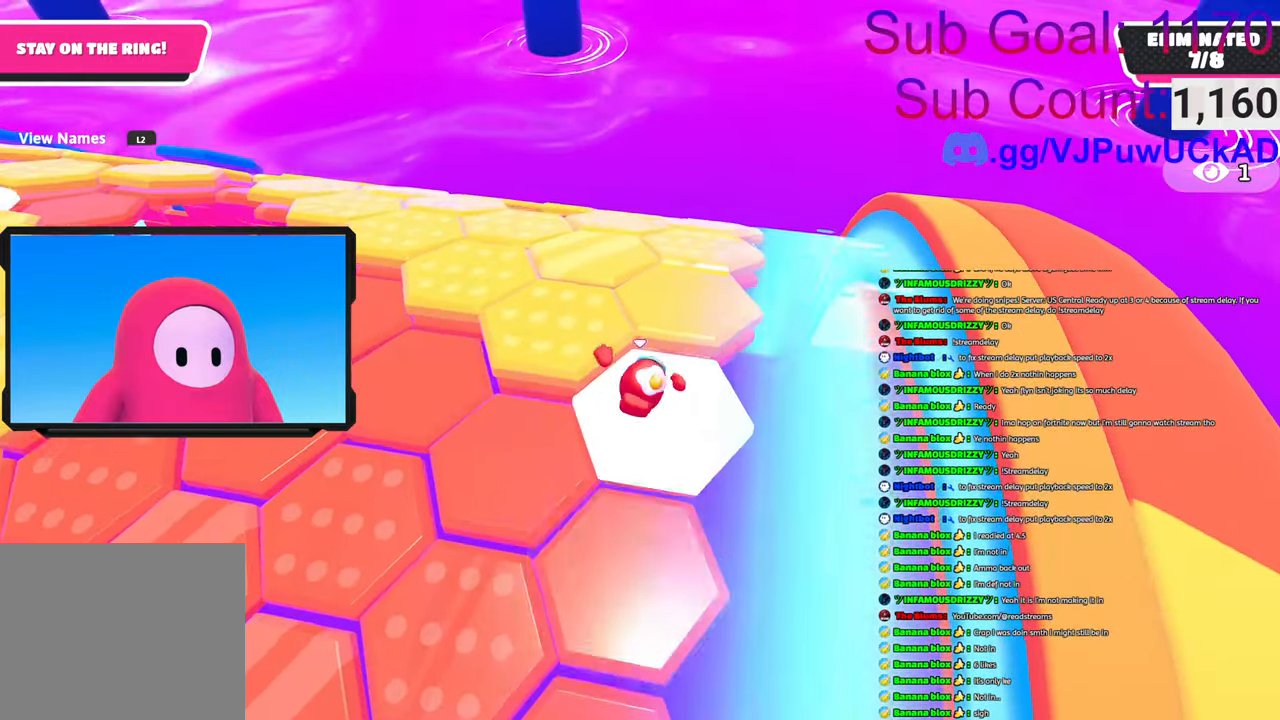
{"buttons": ["CROSS"], "left_stick": "up", "right_stick": "center", "events": [[183, "CROSS", "down"]]}
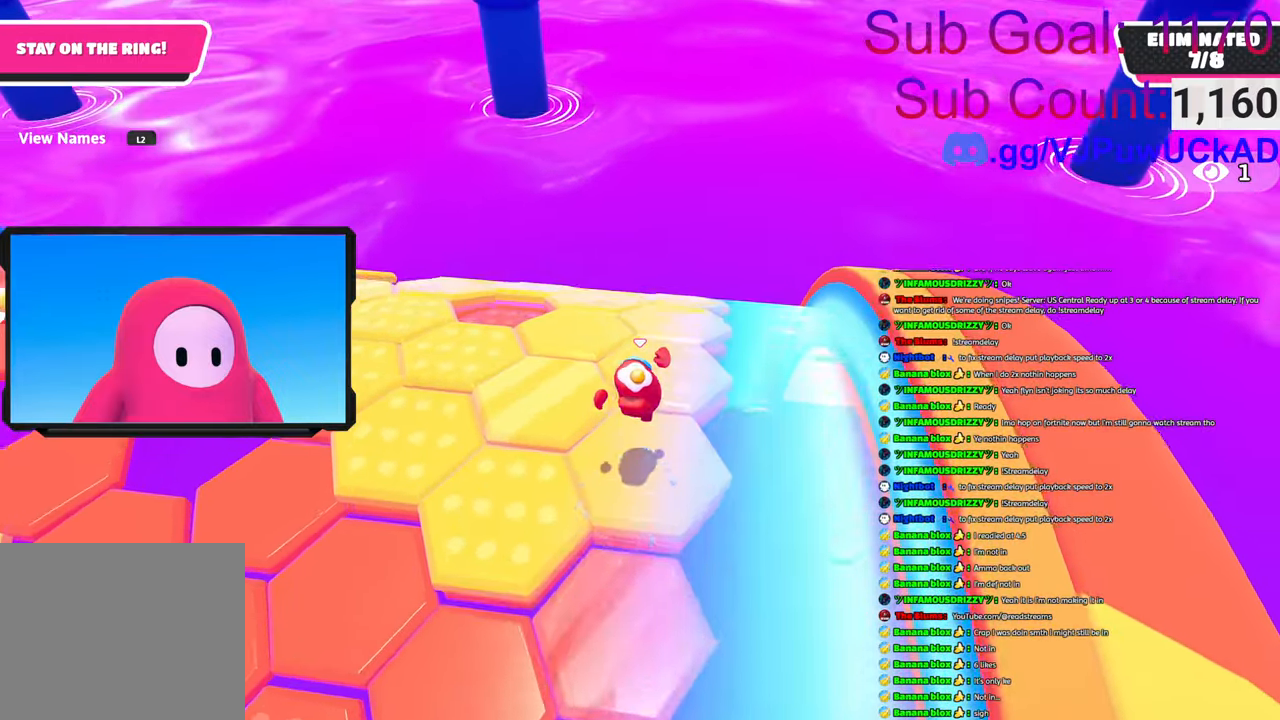
{"buttons": ["CROSS"], "left_stick": "up", "right_stick": "center", "events": [[183, "CROSS", "up"], [450, "CROSS", "down"]]}
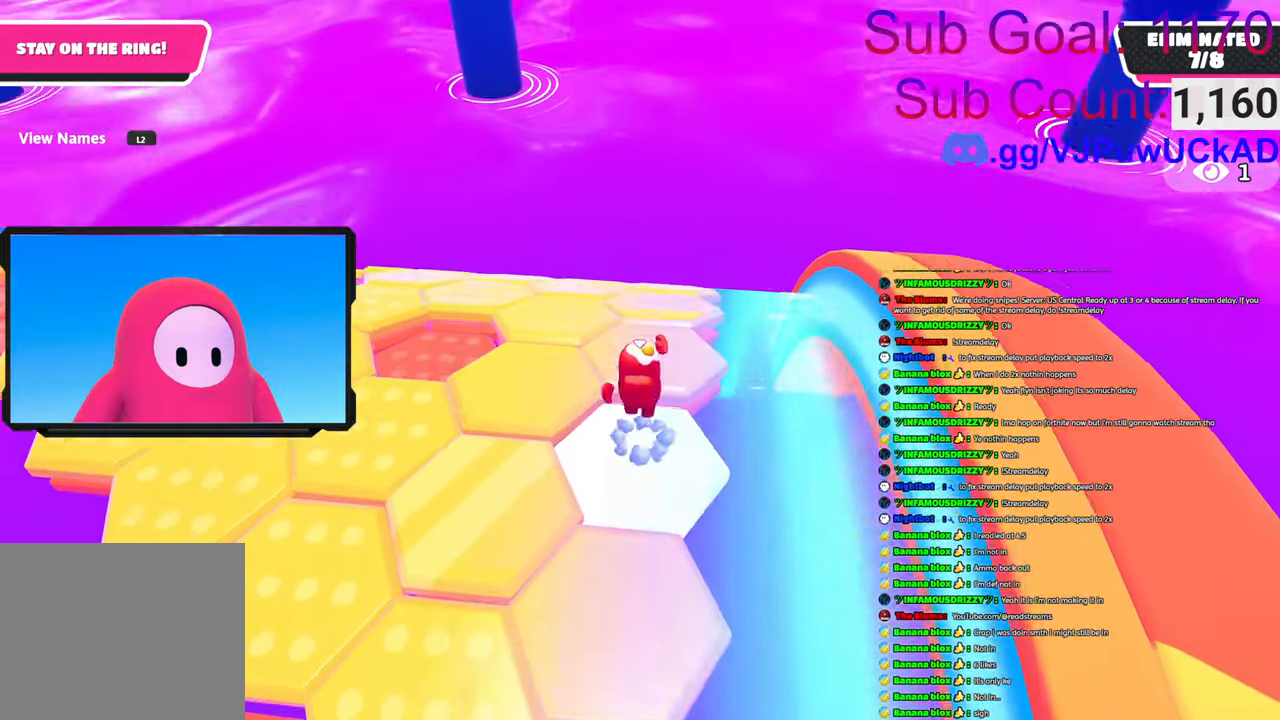
{"buttons": [], "left_stick": "up", "right_stick": "center", "events": [[133, "CROSS", "up"]]}
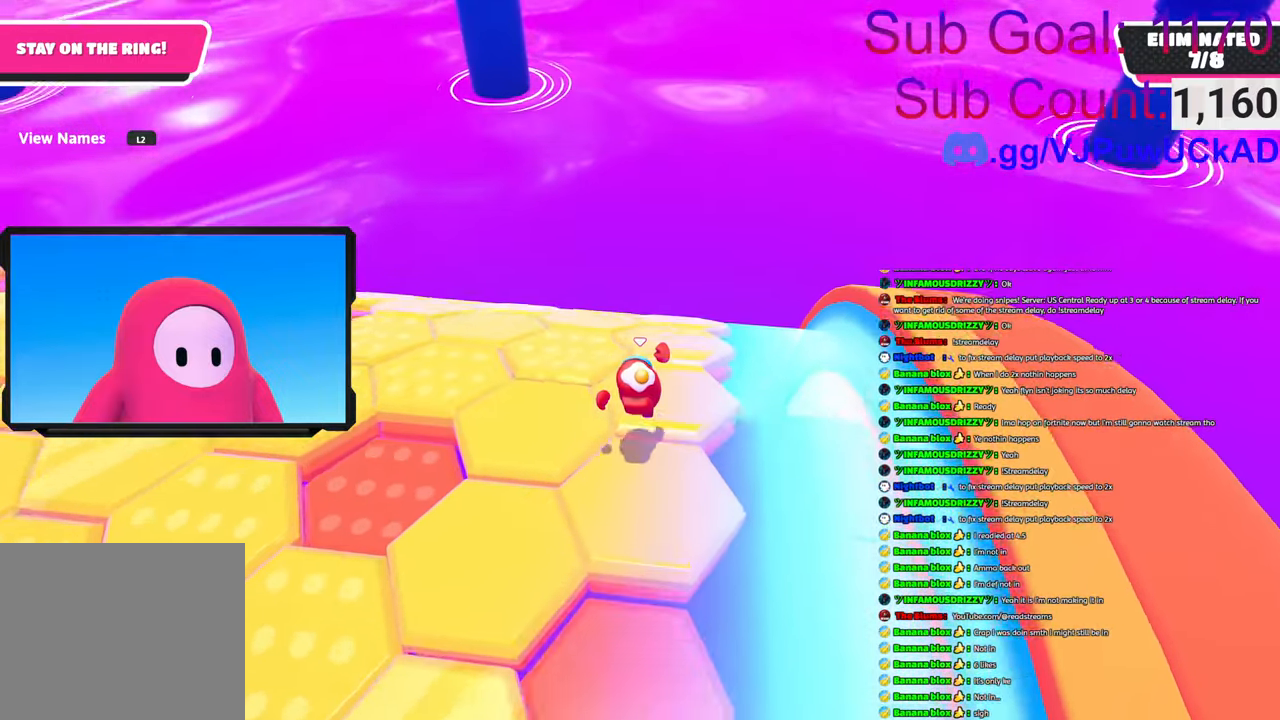
{"buttons": [], "left_stick": "up", "right_stick": "center", "events": [[66, "left_stick", "center"], [366, "left_stick", "up"]]}
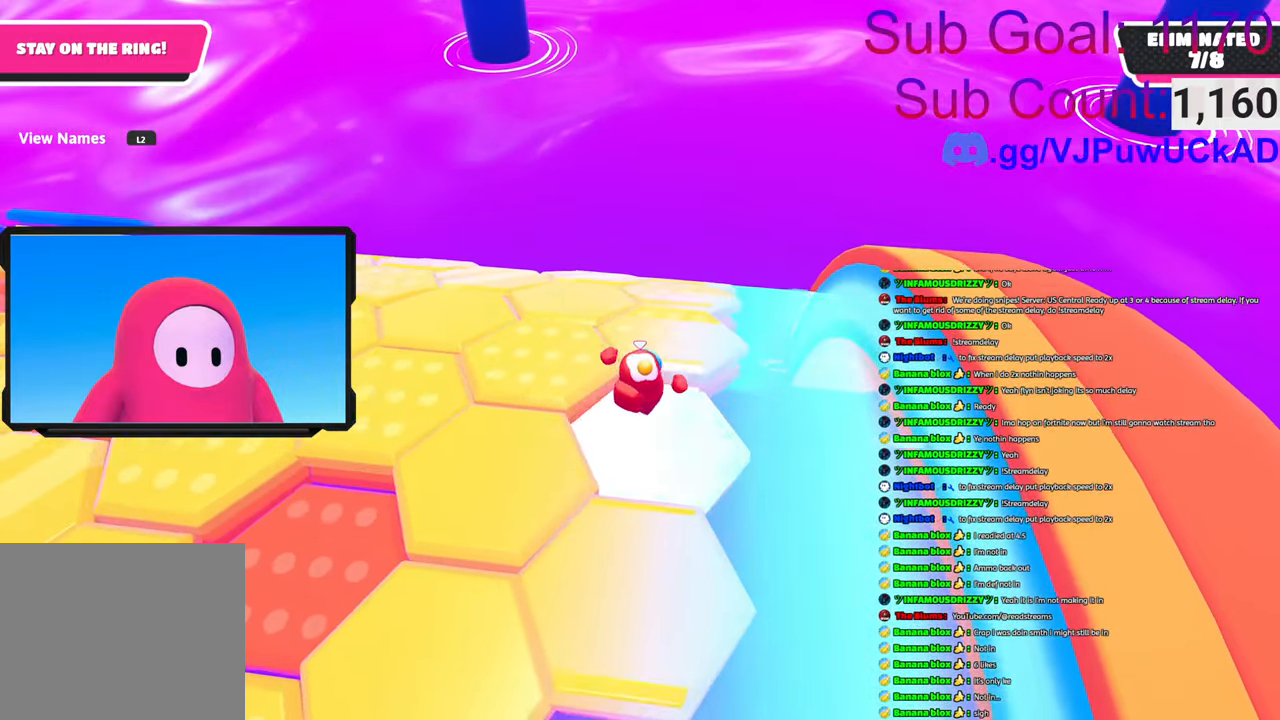
{"buttons": [], "left_stick": "left", "right_stick": "center", "events": [[100, "CROSS", "down"], [333, "left_stick", "up-left"], [366, "CROSS", "up"], [450, "left_stick", "left"]]}
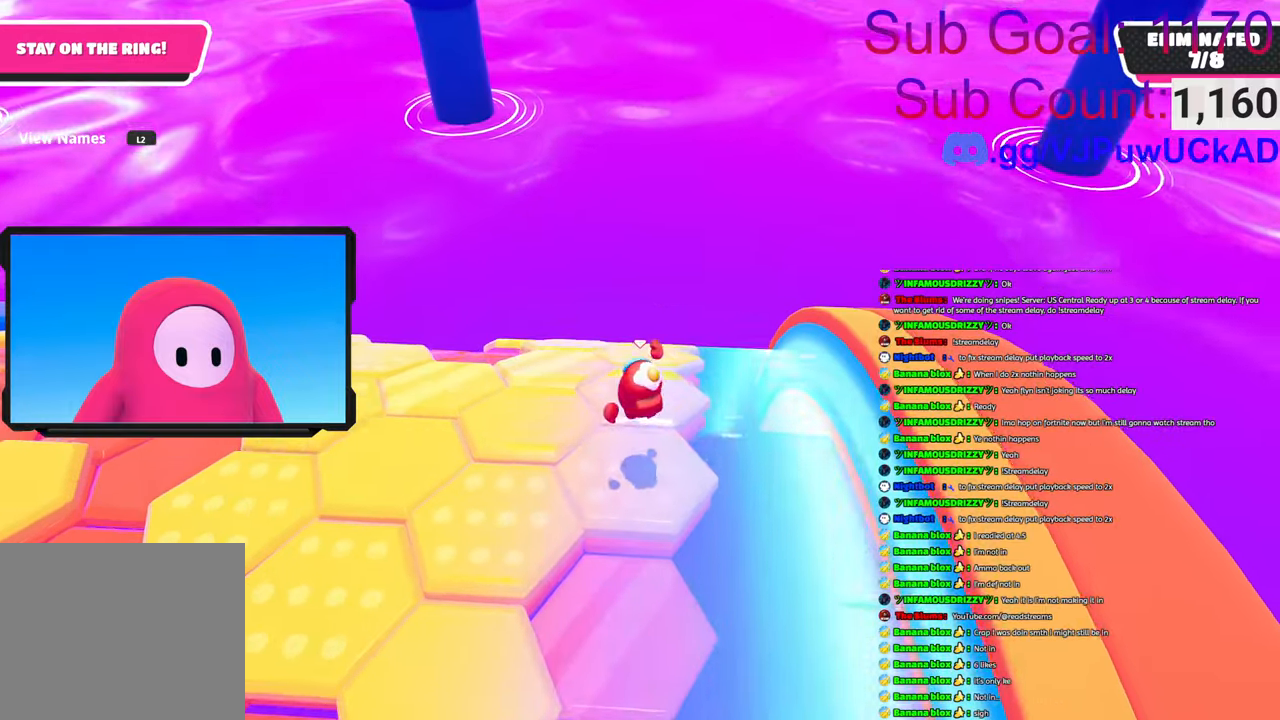
{"buttons": [], "left_stick": "center", "right_stick": "center", "events": [[66, "left_stick", "center"]]}
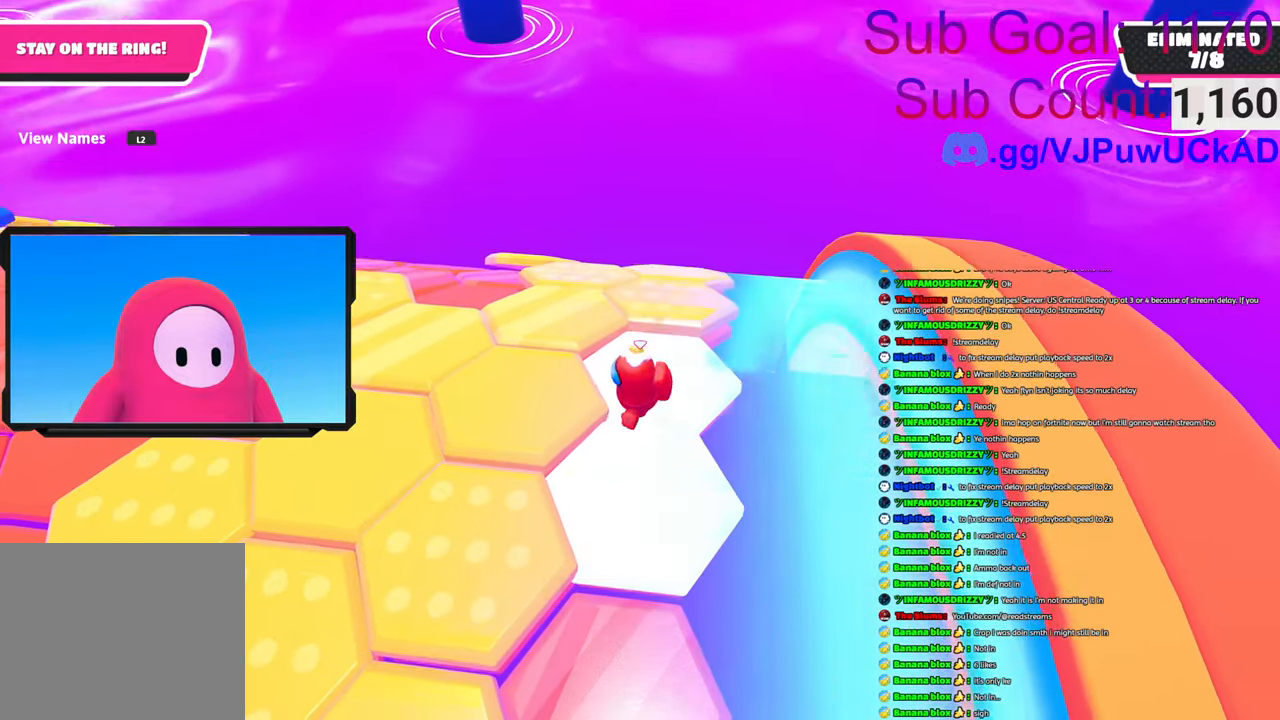
{"buttons": ["CROSS"], "left_stick": "up", "right_stick": "center", "events": [[16, "left_stick", "up"], [500, "CROSS", "down"]]}
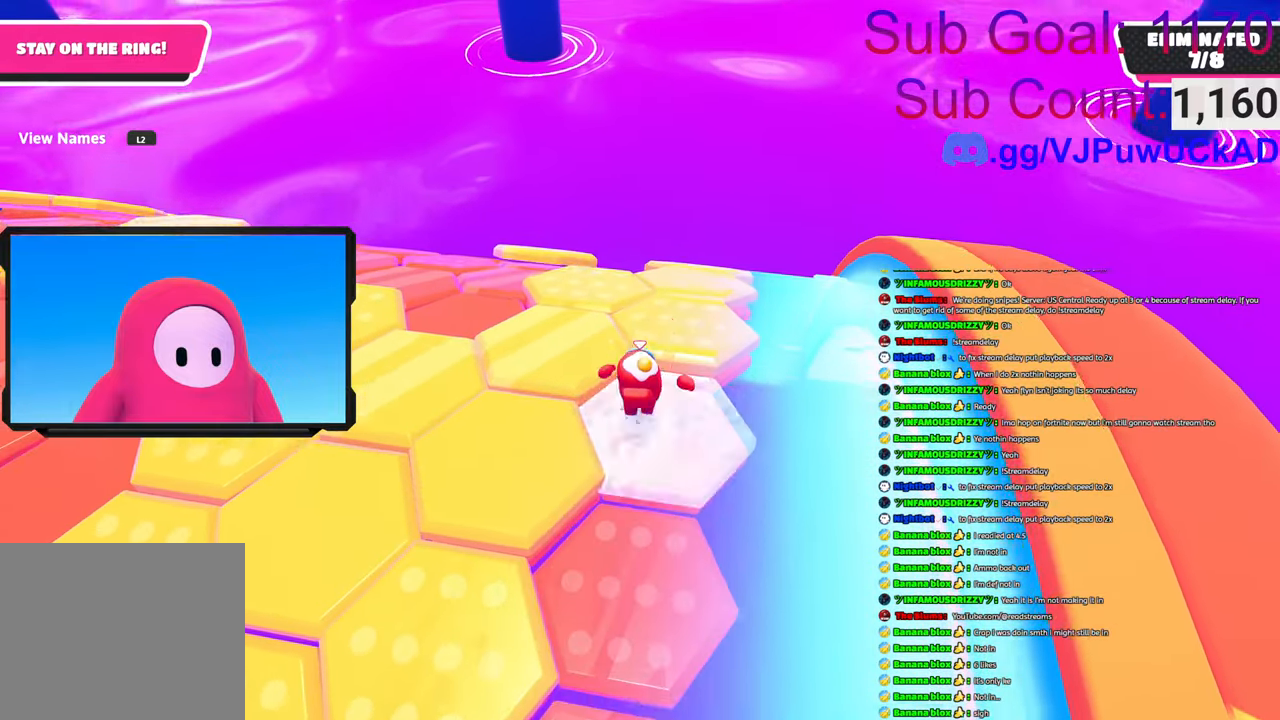
{"buttons": [], "left_stick": "down-right", "right_stick": "center", "events": [[233, "CROSS", "up"], [350, "left_stick", "right"], [433, "left_stick", "down-right"]]}
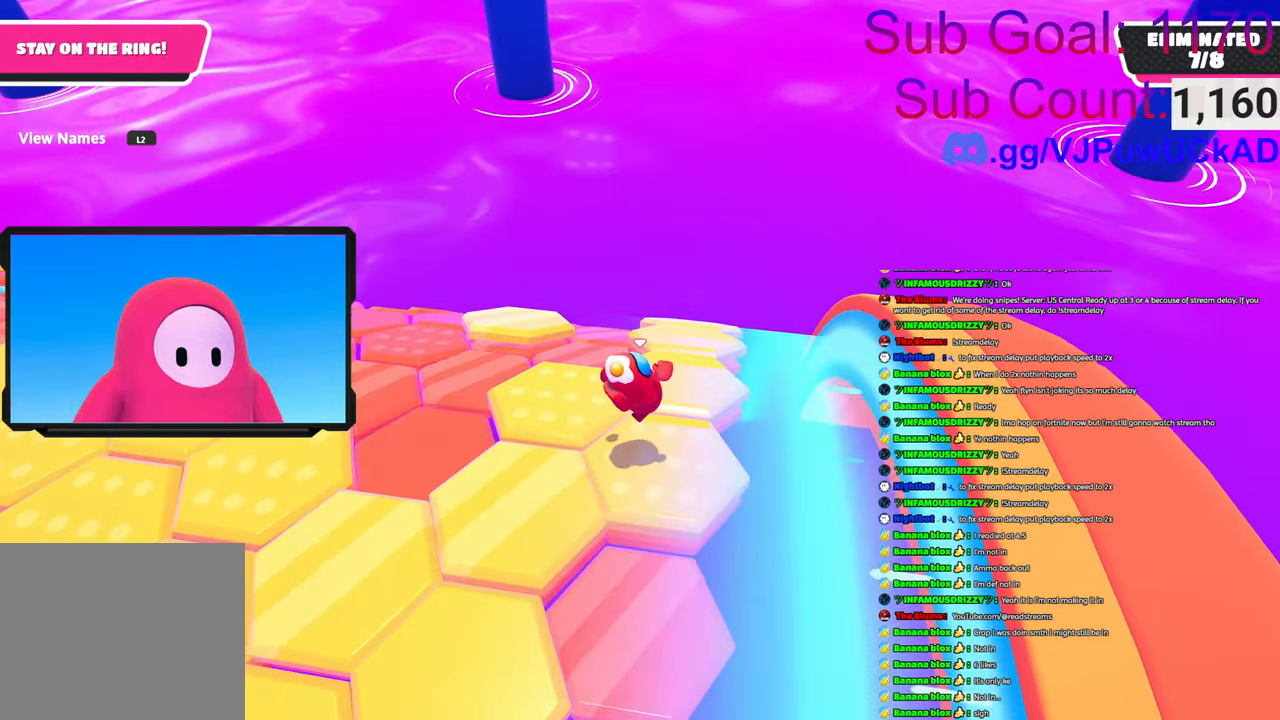
{"buttons": [], "left_stick": "up", "right_stick": "center", "events": [[83, "left_stick", "up"]]}
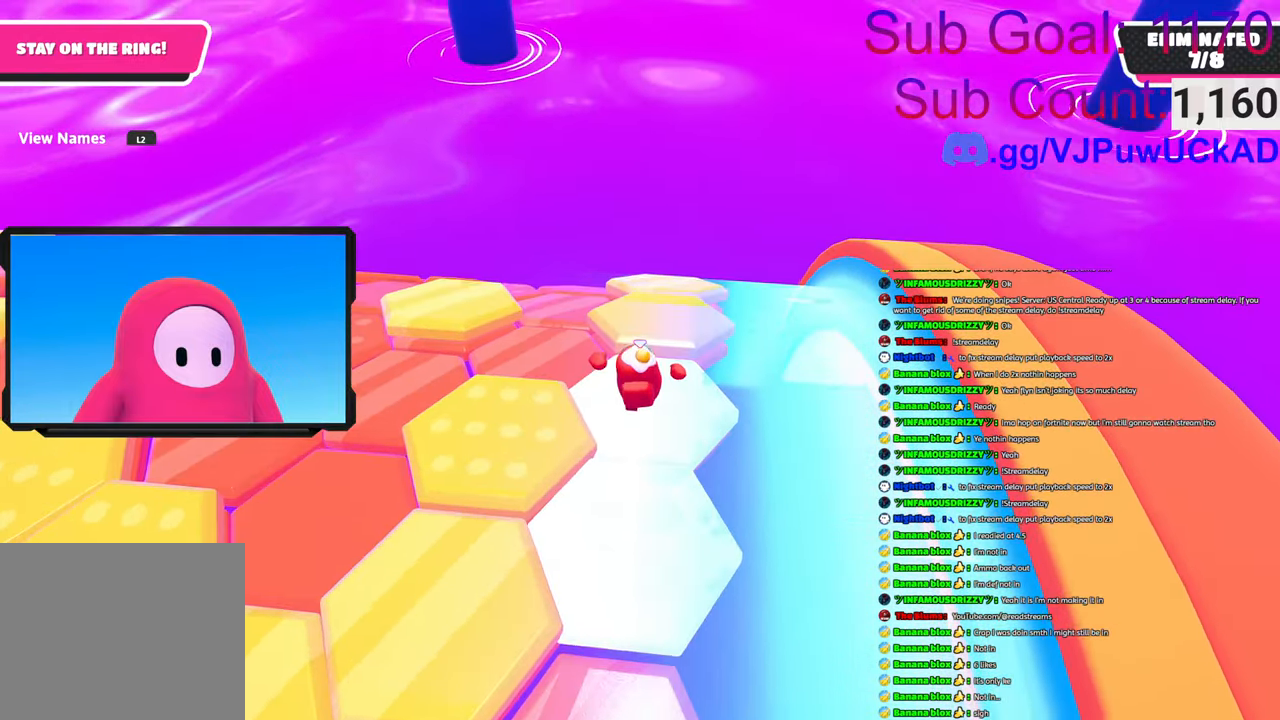
{"buttons": [], "left_stick": "down", "right_stick": "center", "events": [[116, "CROSS", "down"], [266, "left_stick", "center"], [316, "CROSS", "up"], [400, "left_stick", "down"]]}
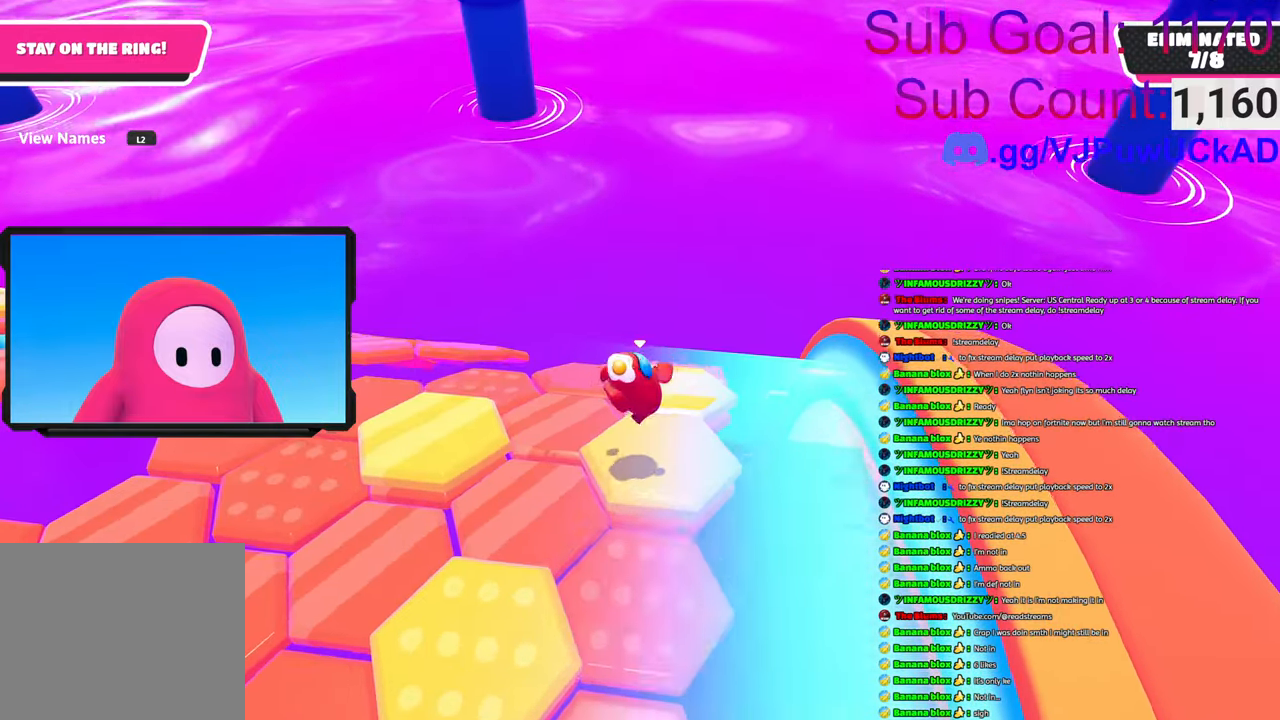
{"buttons": [], "left_stick": "up", "right_stick": "down", "events": [[216, "left_stick", "up"], [500, "right_stick", "down"]]}
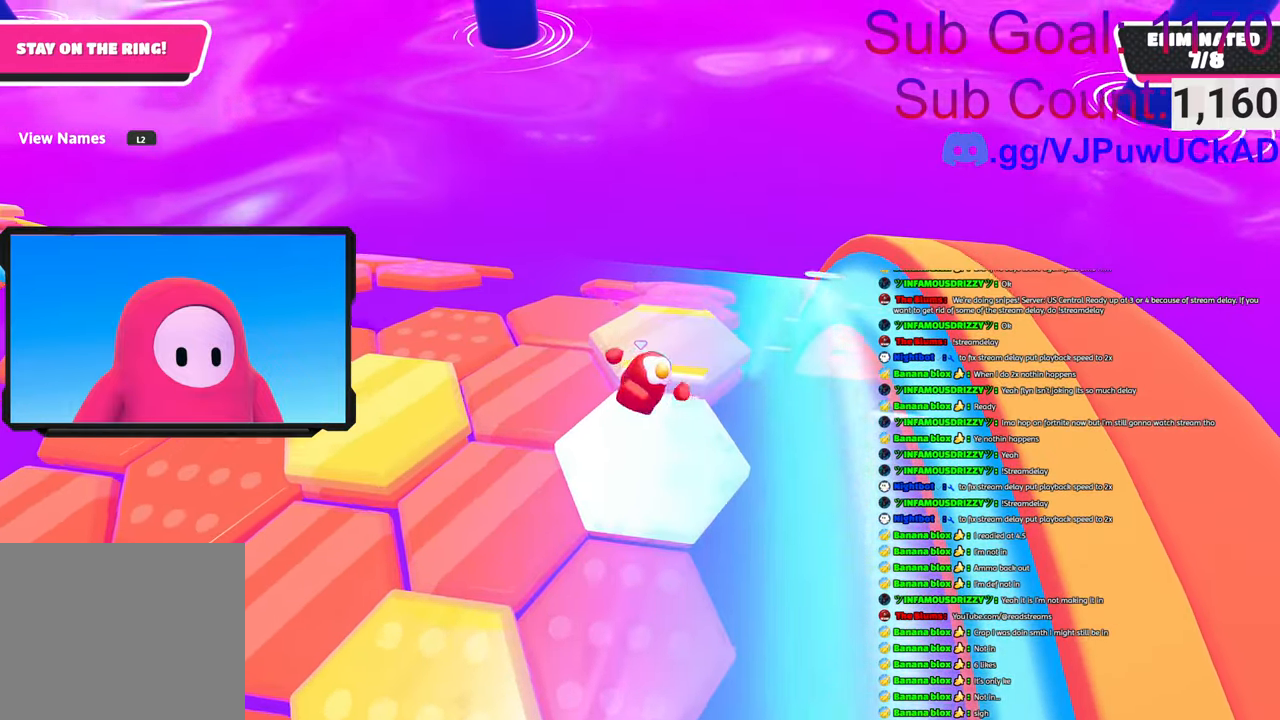
{"buttons": [], "left_stick": "up", "right_stick": "center", "events": [[283, "right_stick", "center"]]}
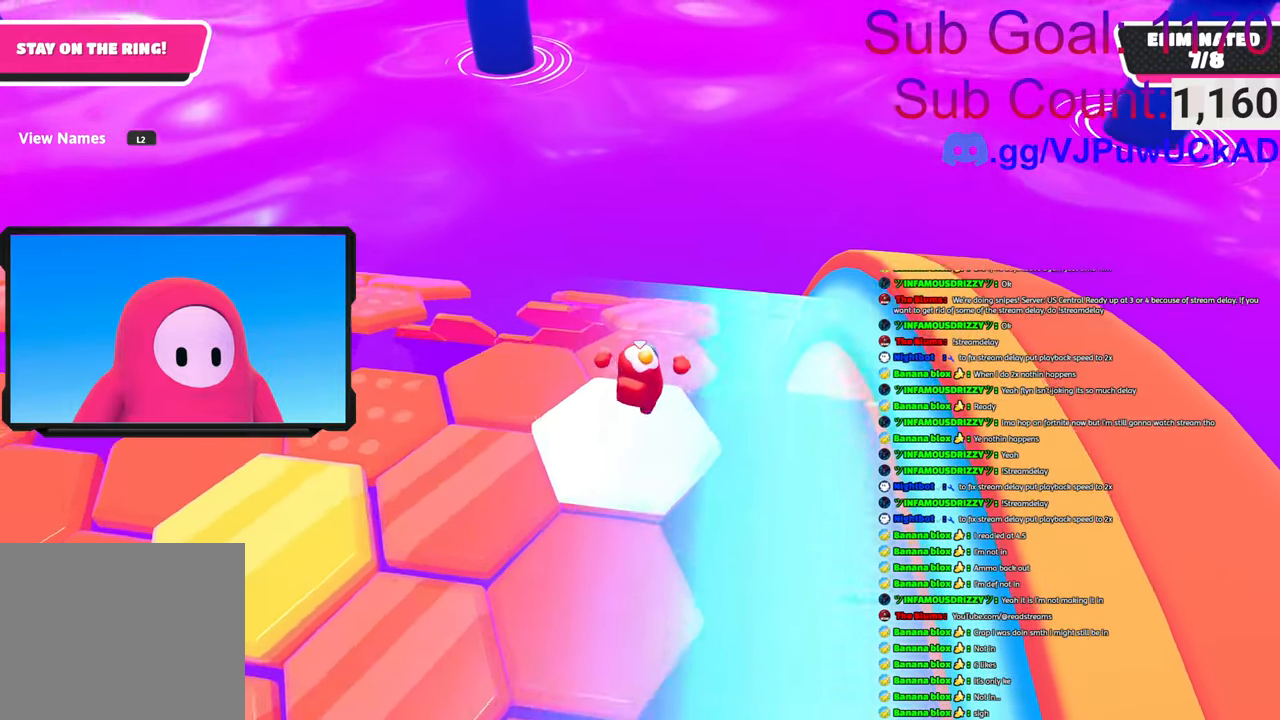
{"buttons": ["CROSS"], "left_stick": "up", "right_stick": "center", "events": [[450, "CROSS", "down"]]}
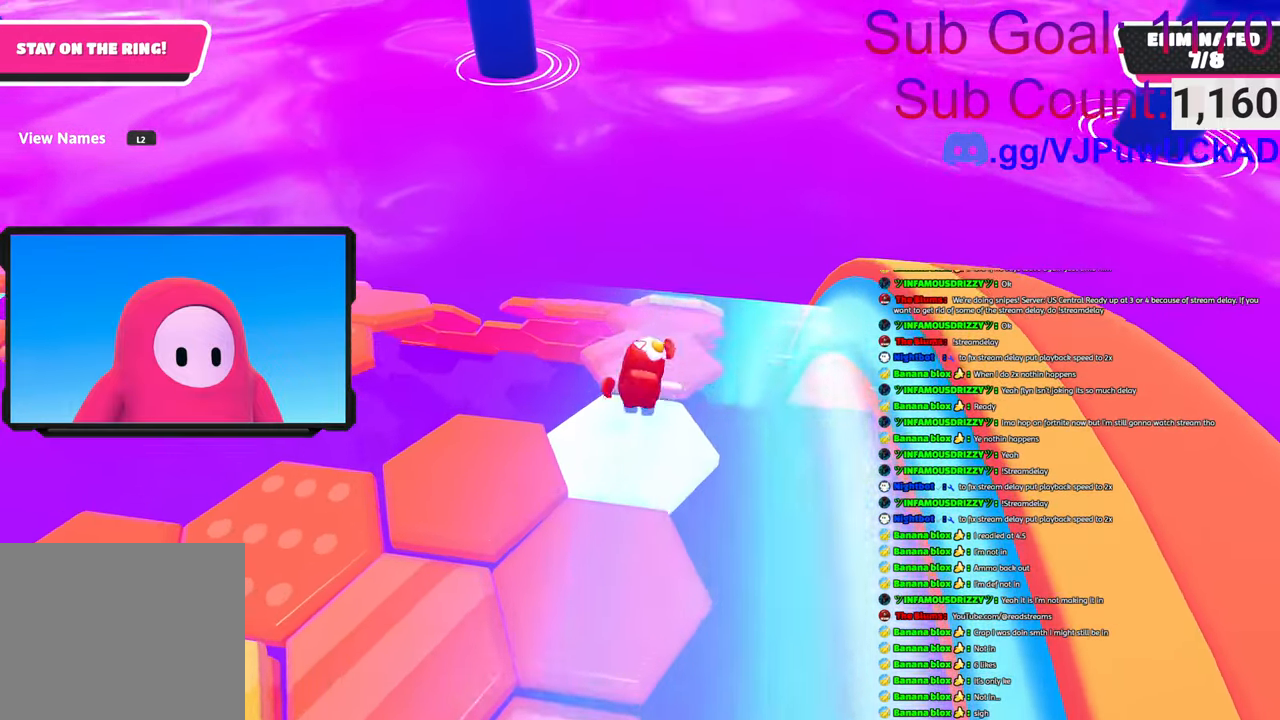
{"buttons": [], "left_stick": "center", "right_stick": "center", "events": [[83, "CROSS", "up"], [250, "left_stick", "down"], [366, "left_stick", "center"]]}
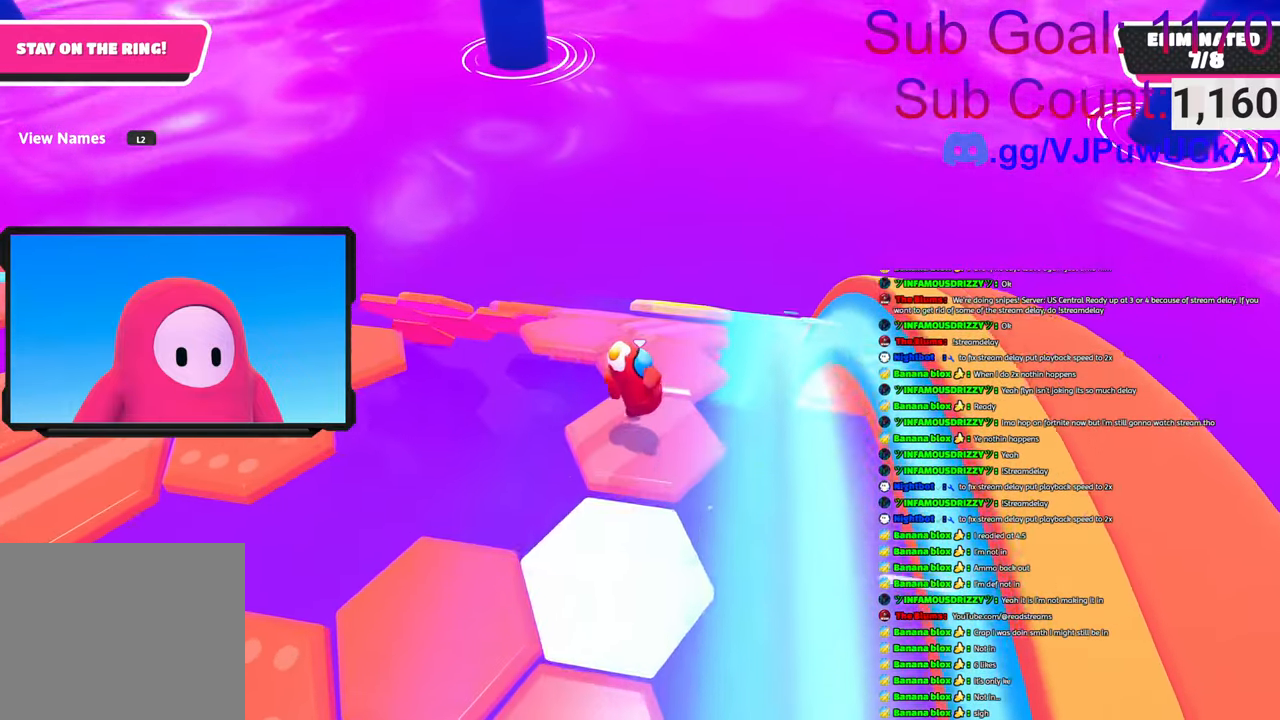
{"buttons": ["CROSS"], "left_stick": "up", "right_stick": "center", "events": [[150, "left_stick", "up-left"], [283, "CROSS", "down"], [466, "left_stick", "up"]]}
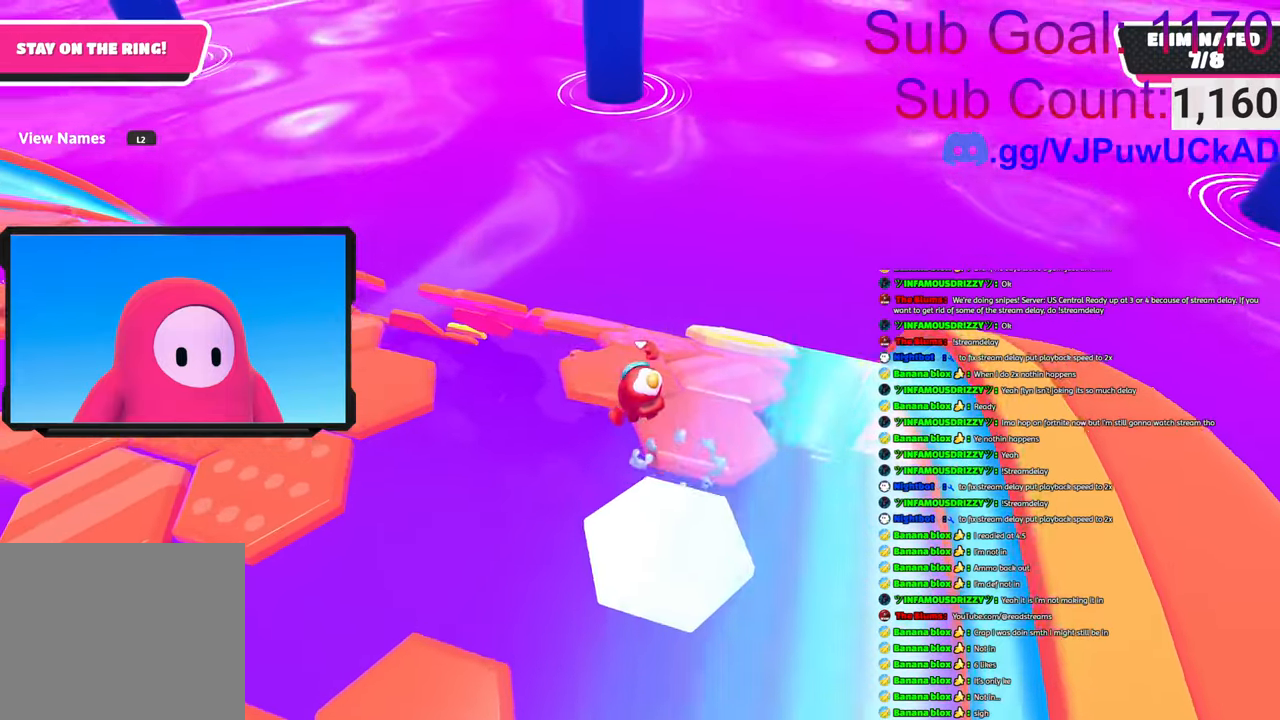
{"buttons": [], "left_stick": "up", "right_stick": "right", "events": [[116, "left_stick", "up-right"], [133, "CROSS", "up"], [350, "left_stick", "up"], [383, "right_stick", "right"]]}
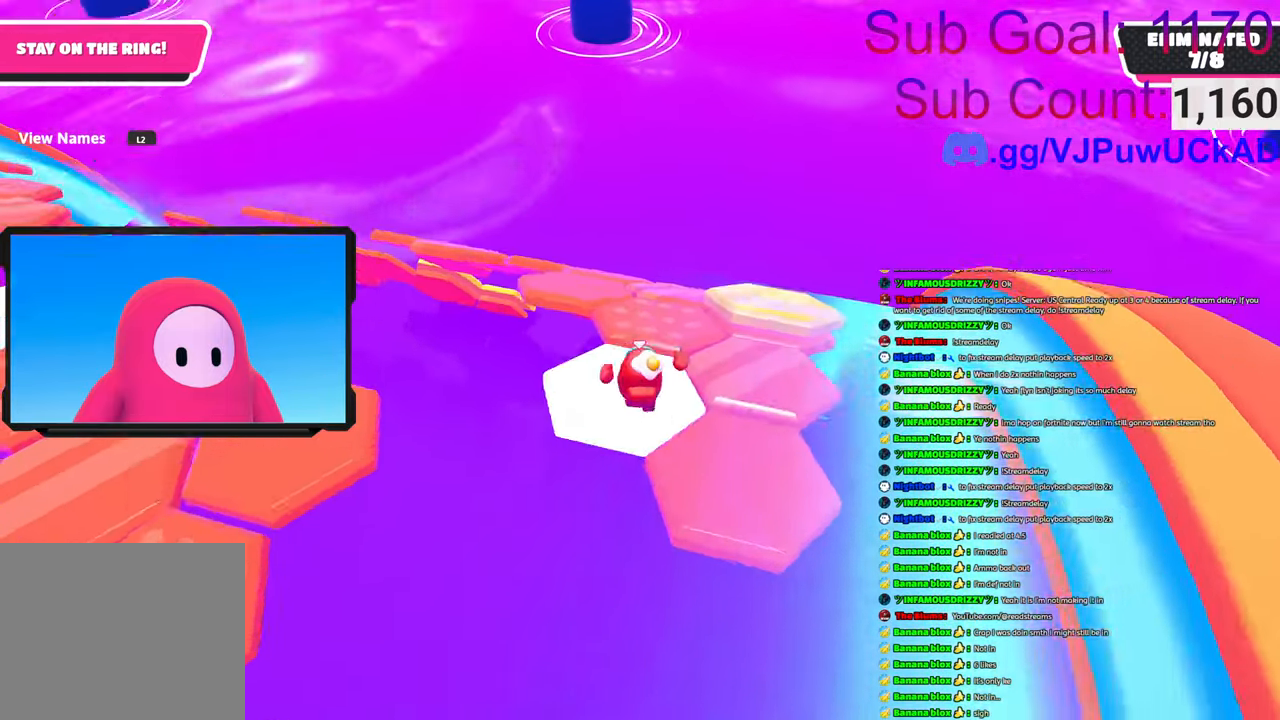
{"buttons": [], "left_stick": "up", "right_stick": "center", "events": [[66, "left_stick", "up-right"], [116, "right_stick", "center"], [200, "CROSS", "down"], [483, "CROSS", "up"], [483, "left_stick", "up"]]}
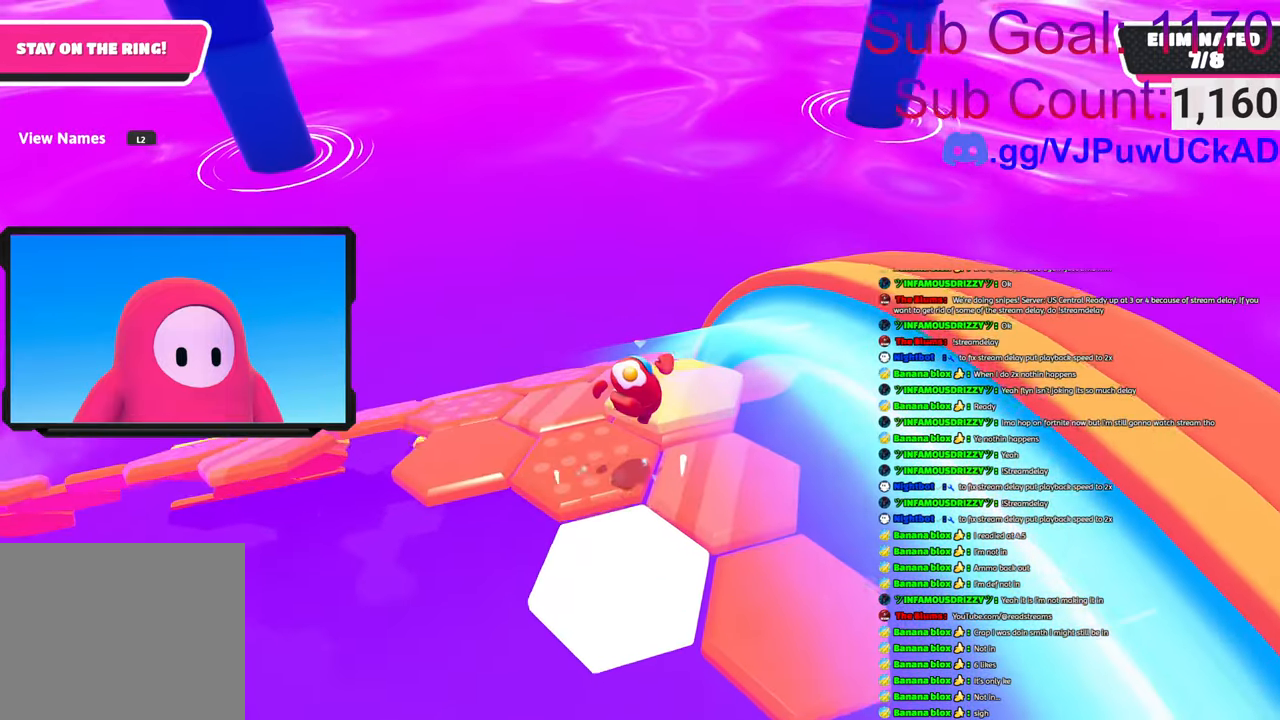
{"buttons": [], "left_stick": "up-left", "right_stick": "center", "events": [[150, "right_stick", "left"], [350, "left_stick", "left"], [366, "right_stick", "center"], [433, "left_stick", "up-left"]]}
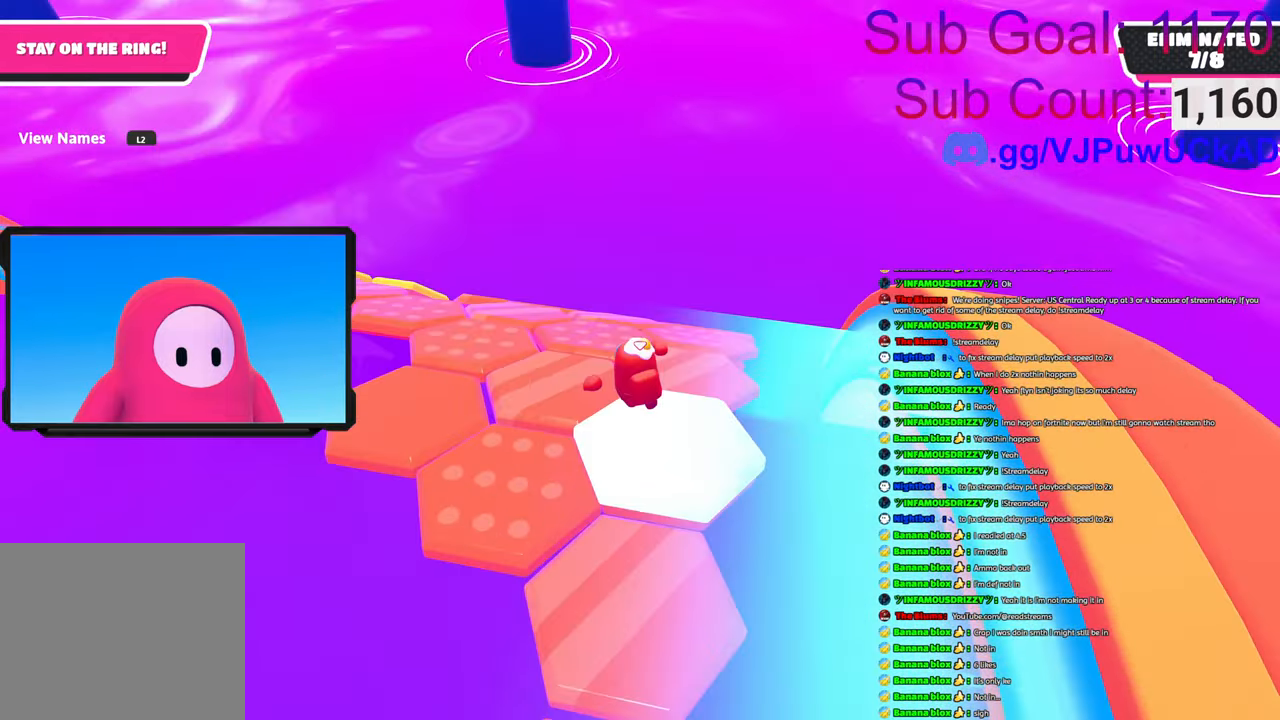
{"buttons": [], "left_stick": "up", "right_stick": "center", "events": [[83, "left_stick", "up"], [216, "CROSS", "down"], [316, "CROSS", "up"], [316, "left_stick", "up-left"], [466, "left_stick", "up"]]}